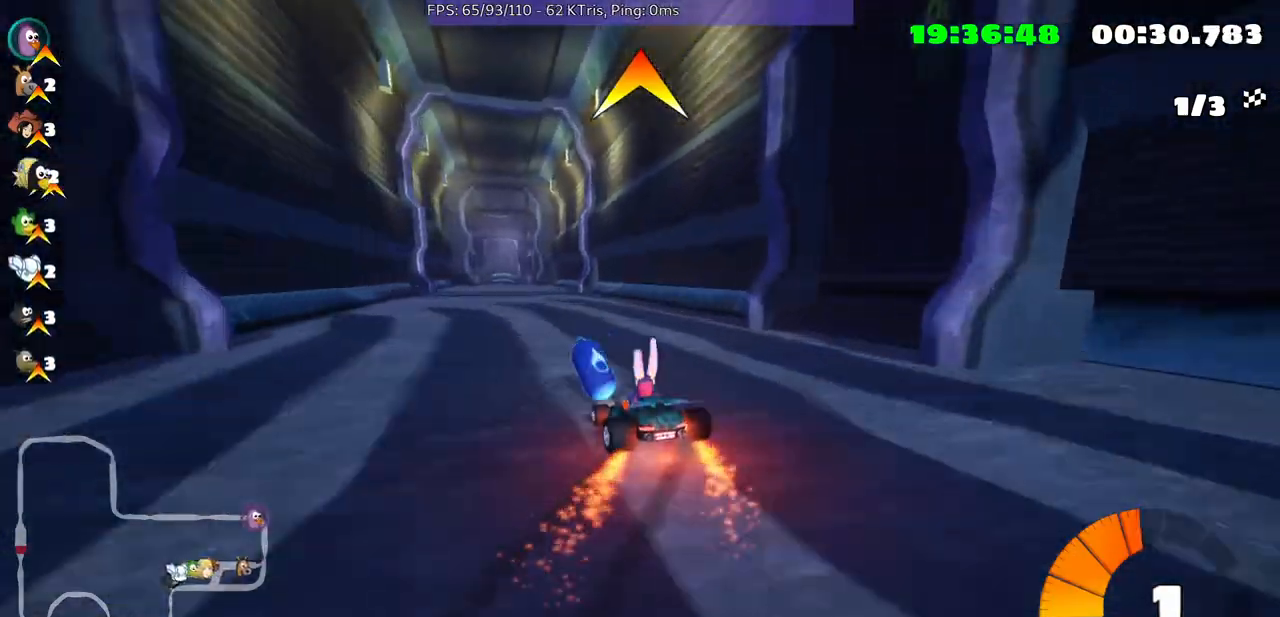
Gameplay with a controller (Xbox layout); each line is a JSON object with the inputs held at the frame after it. "events" lists button and stick changes between this image and that frame as [ms after this image, input, new state], when the widget could be followed in between. Not read: L3 R2 R3.
{"buttons": [], "left_stick": "up-right", "right_stick": "center", "events": [[300, "left_stick", "center"], [500, "left_stick", "up-right"]]}
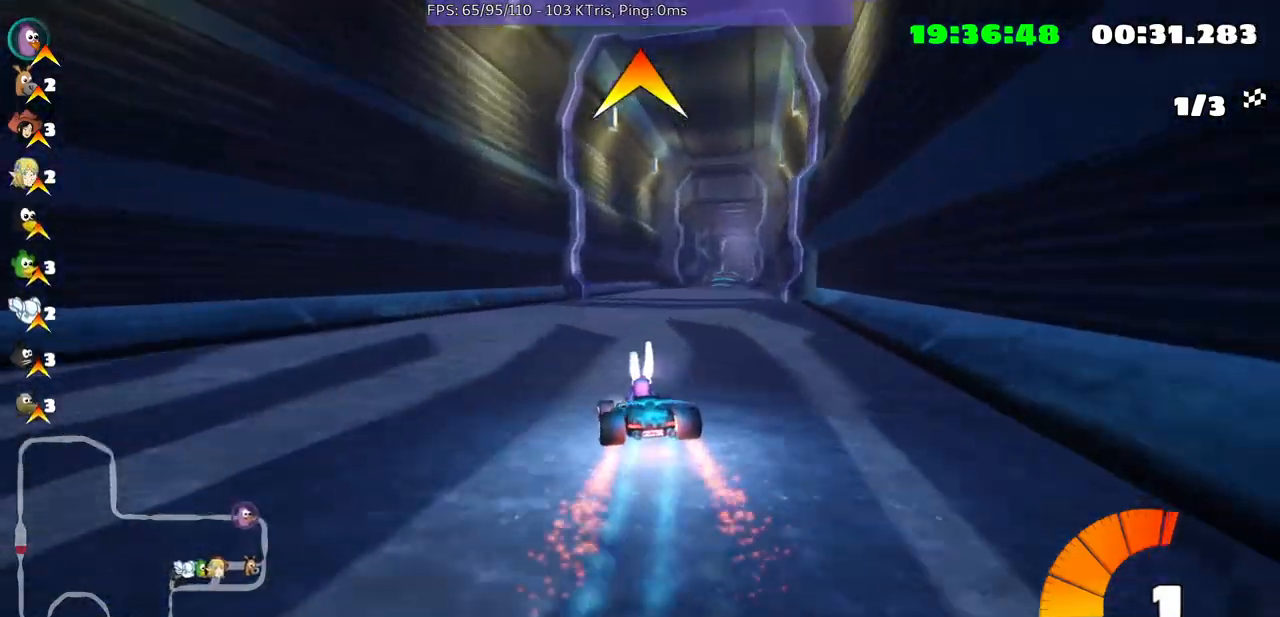
{"buttons": [], "left_stick": "center", "right_stick": "center", "events": [[367, "left_stick", "center"]]}
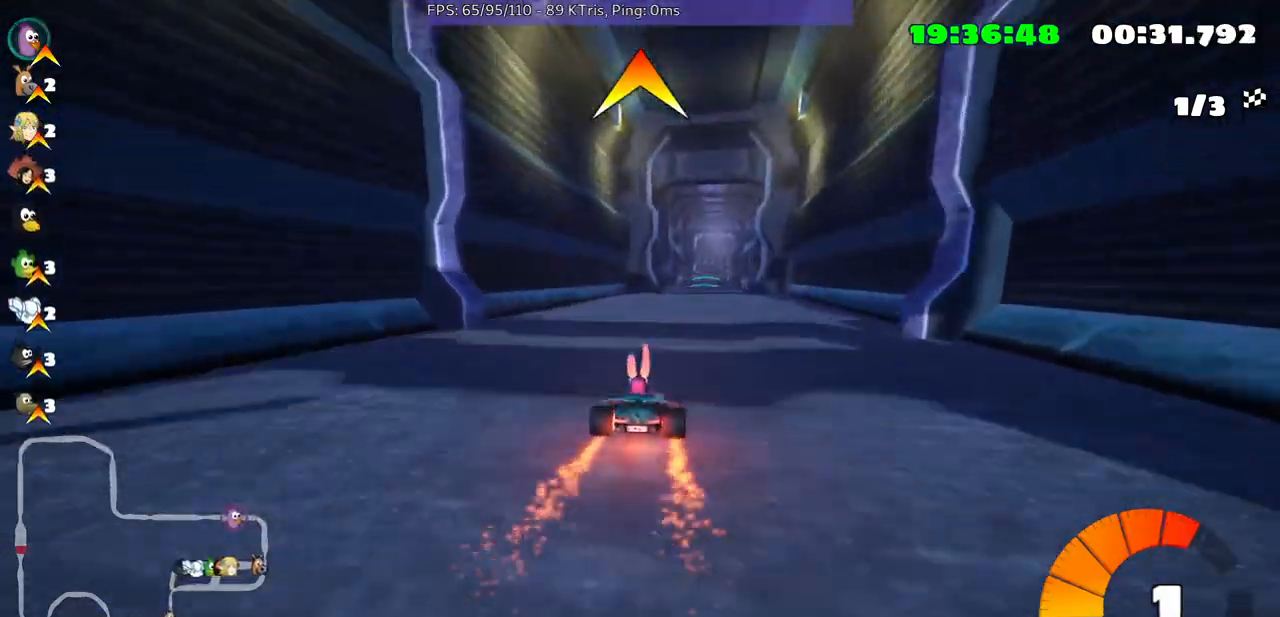
{"buttons": [], "left_stick": "center", "right_stick": "center", "events": []}
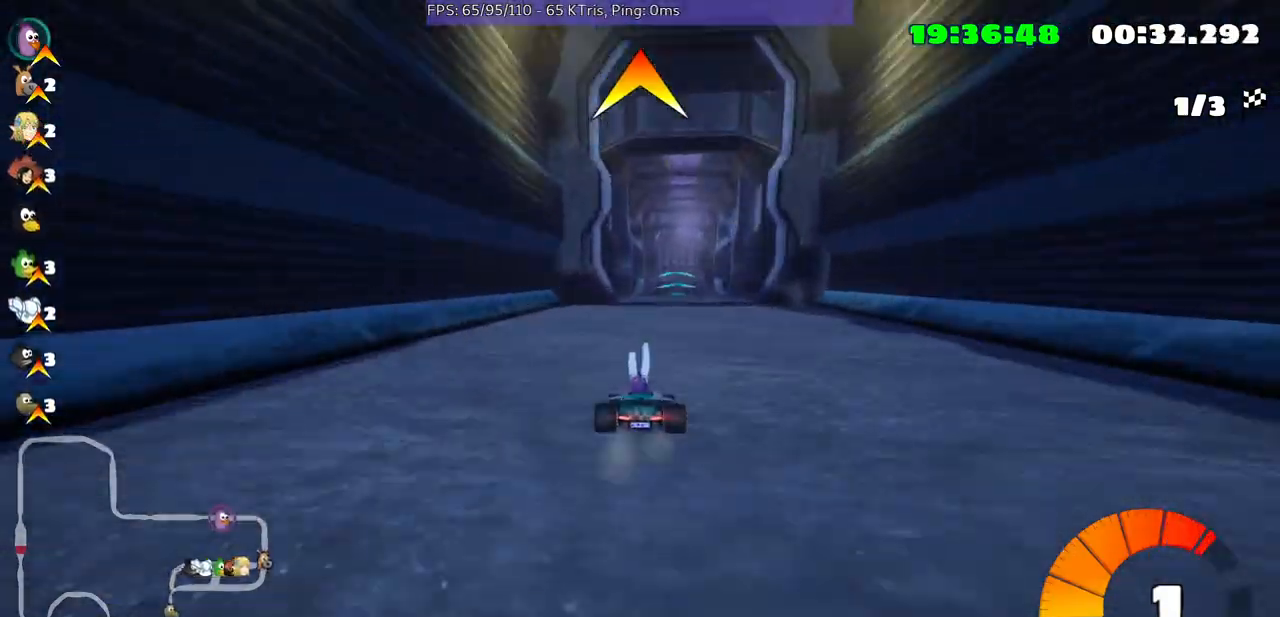
{"buttons": [], "left_stick": "center", "right_stick": "center", "events": [[133, "left_stick", "right"], [233, "left_stick", "center"]]}
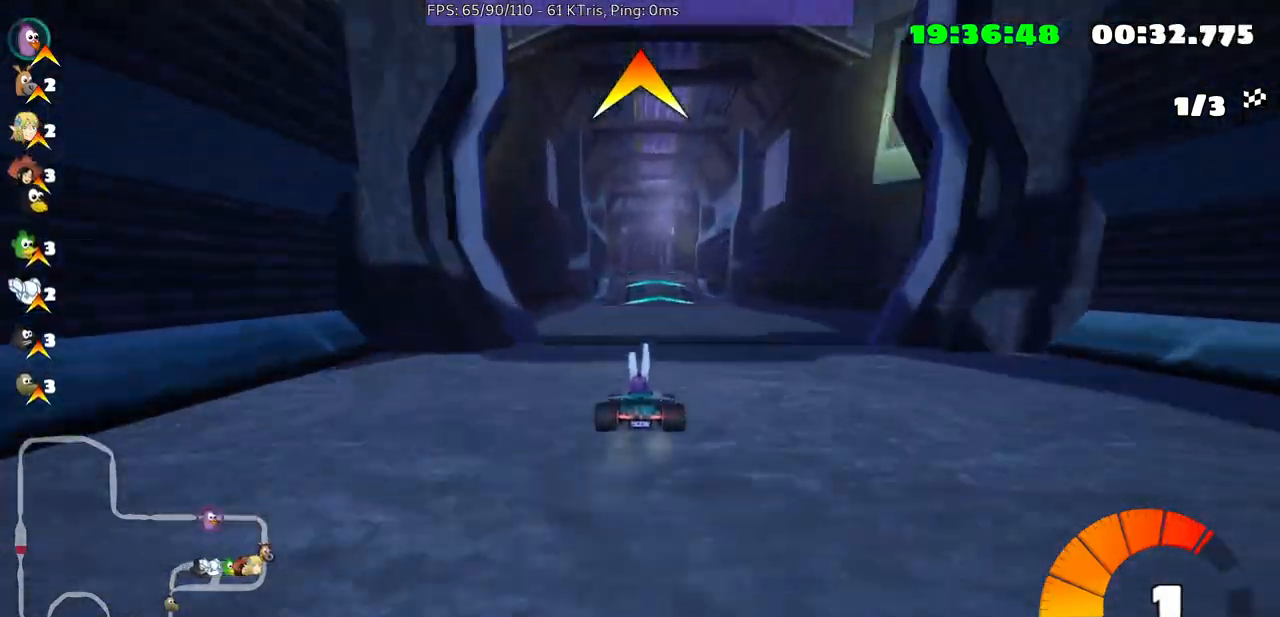
{"buttons": [], "left_stick": "center", "right_stick": "center", "events": []}
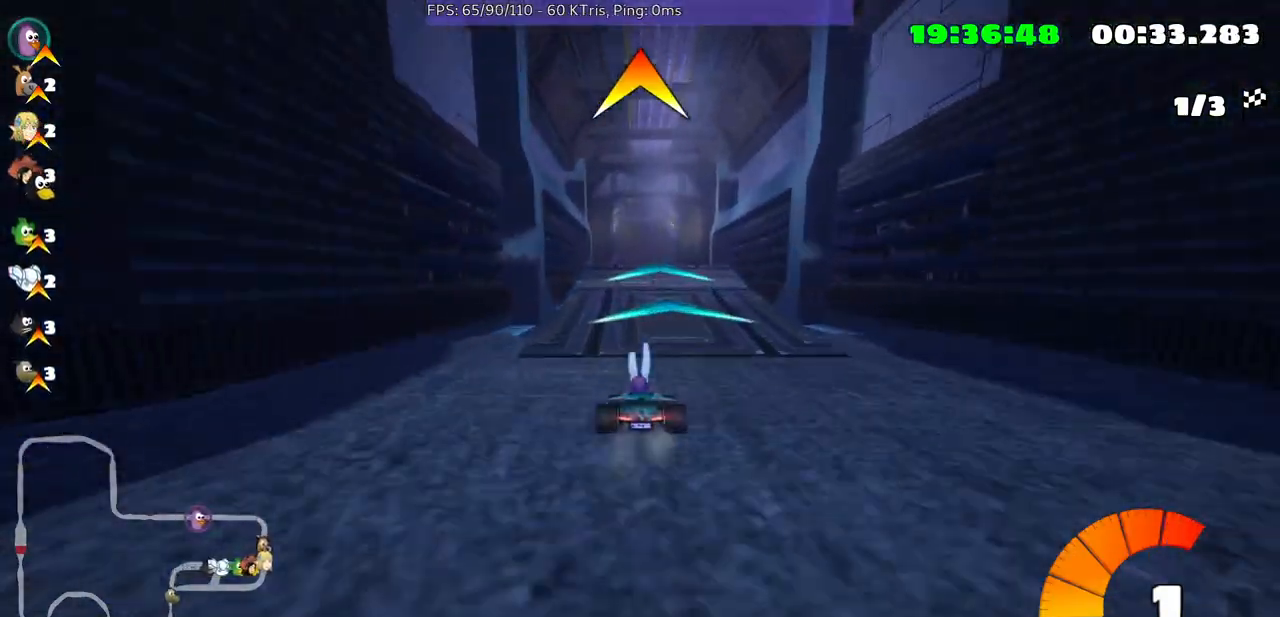
{"buttons": [], "left_stick": "right", "right_stick": "center", "events": [[400, "left_stick", "right"]]}
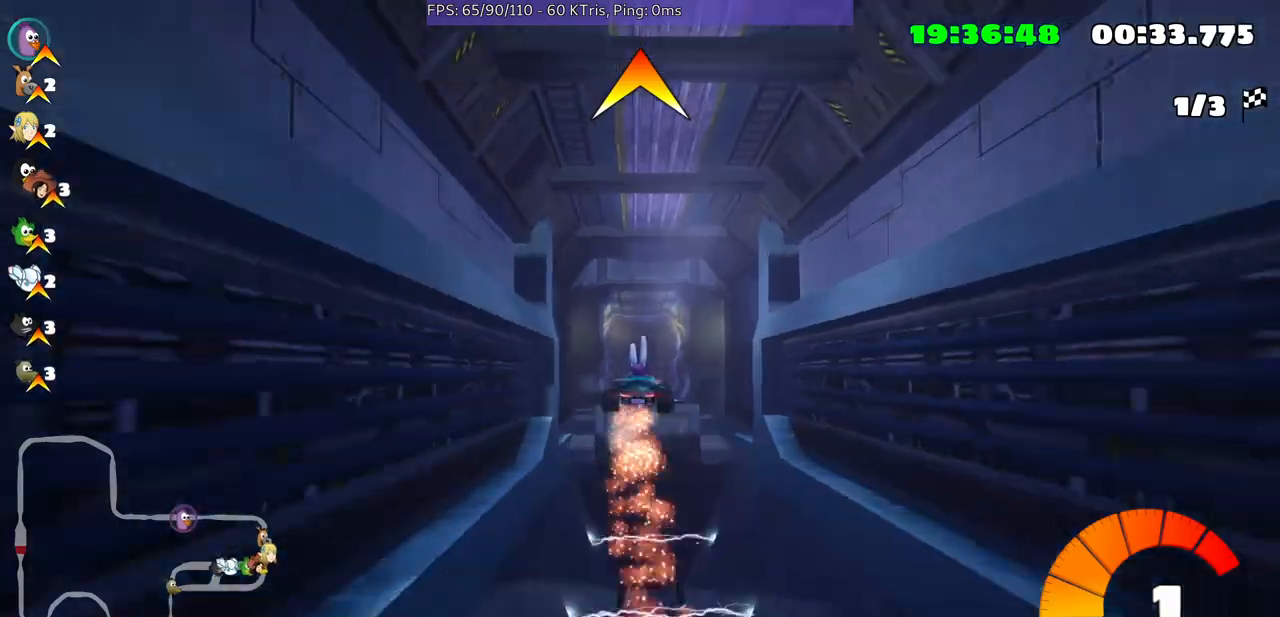
{"buttons": [], "left_stick": "left", "right_stick": "center", "events": [[33, "left_stick", "center"], [133, "left_stick", "left"]]}
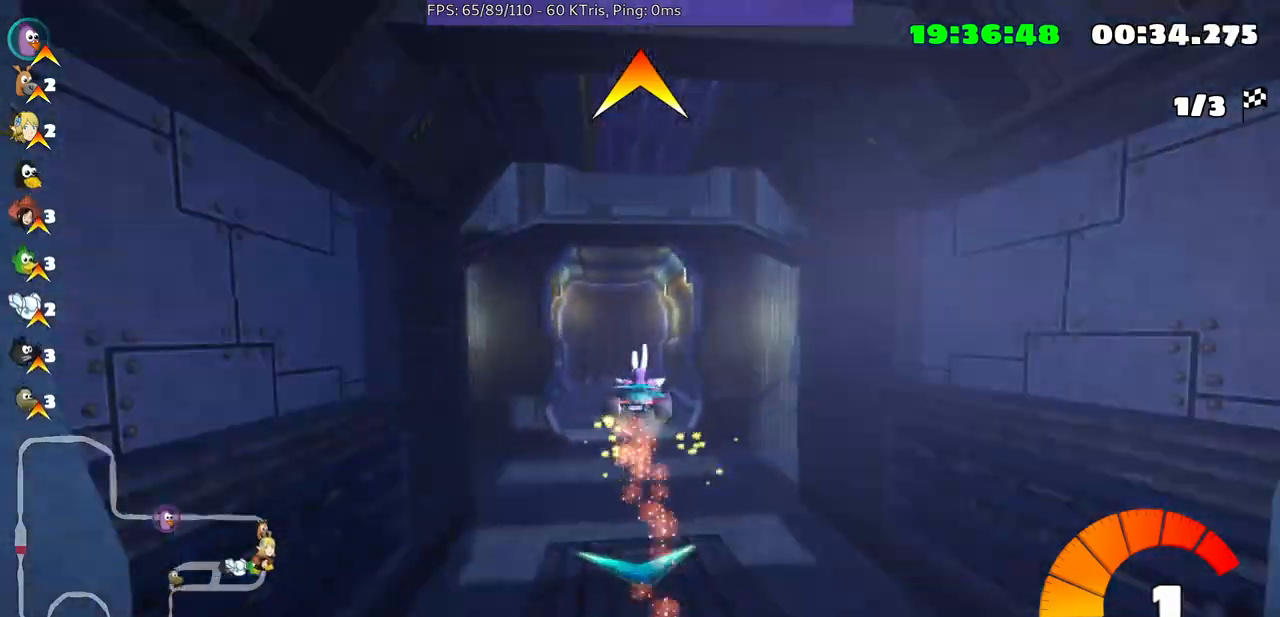
{"buttons": [], "left_stick": "left", "right_stick": "center", "events": [[67, "Y", "down"], [100, "Y", "up"]]}
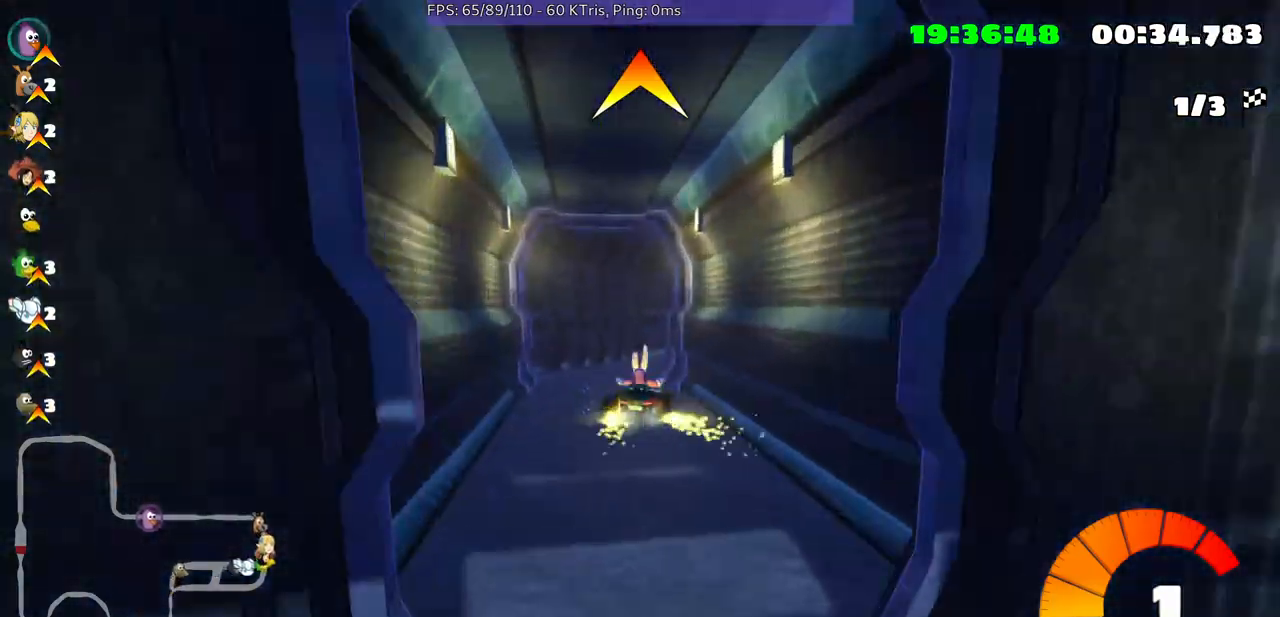
{"buttons": [], "left_stick": "center", "right_stick": "center", "events": [[467, "left_stick", "center"]]}
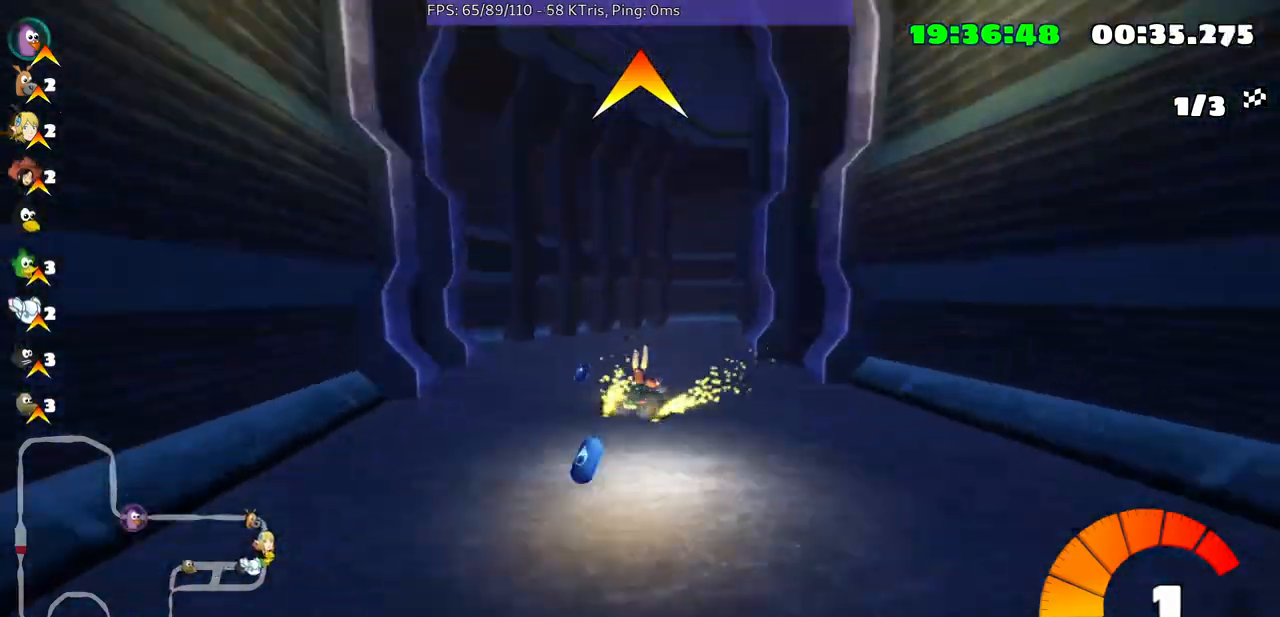
{"buttons": [], "left_stick": "right", "right_stick": "center", "events": [[267, "left_stick", "right"]]}
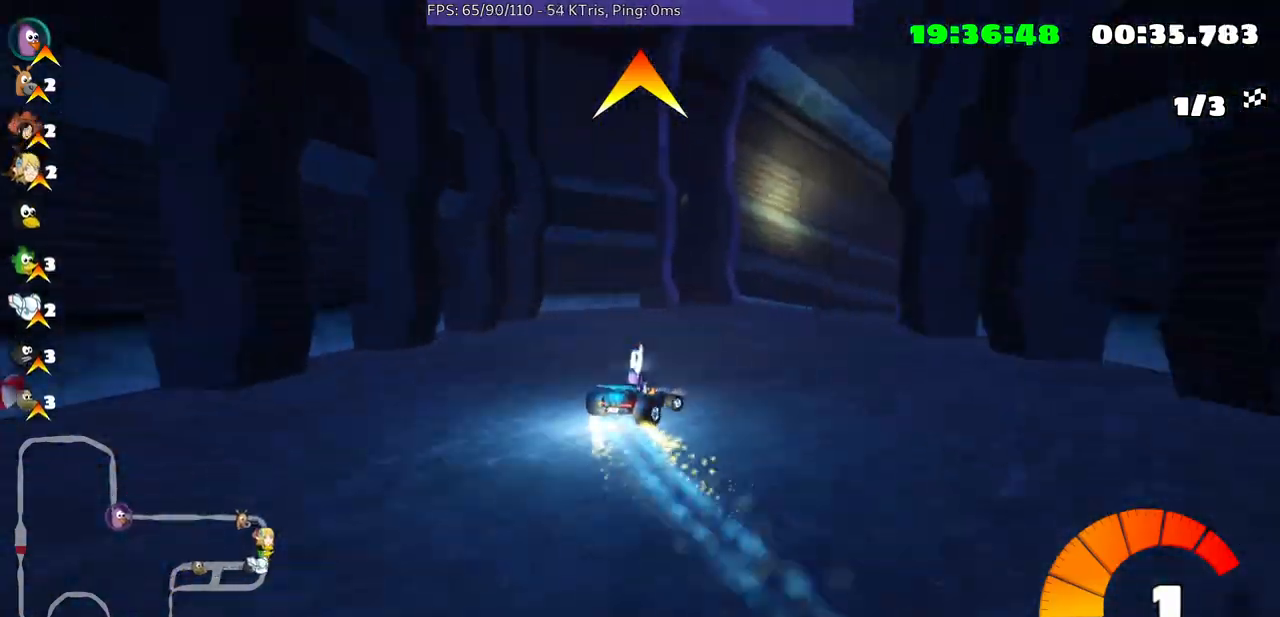
{"buttons": [], "left_stick": "center", "right_stick": "center", "events": [[333, "left_stick", "center"]]}
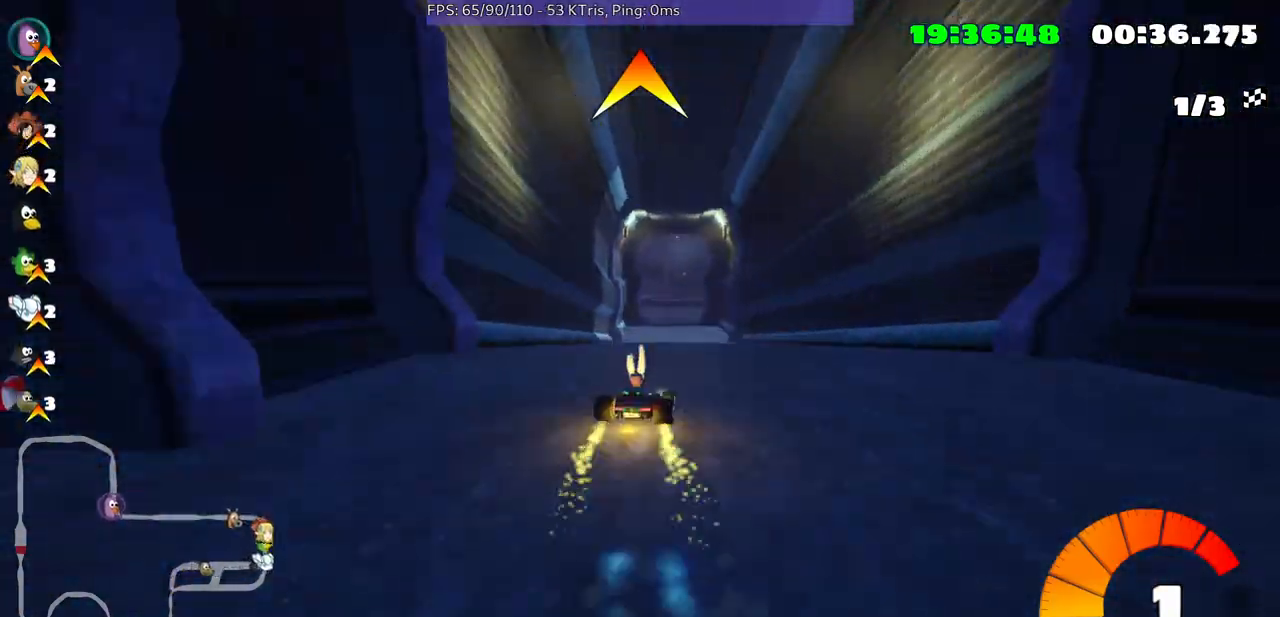
{"buttons": [], "left_stick": "left", "right_stick": "center", "events": [[100, "left_stick", "right"], [267, "left_stick", "center"], [500, "left_stick", "left"]]}
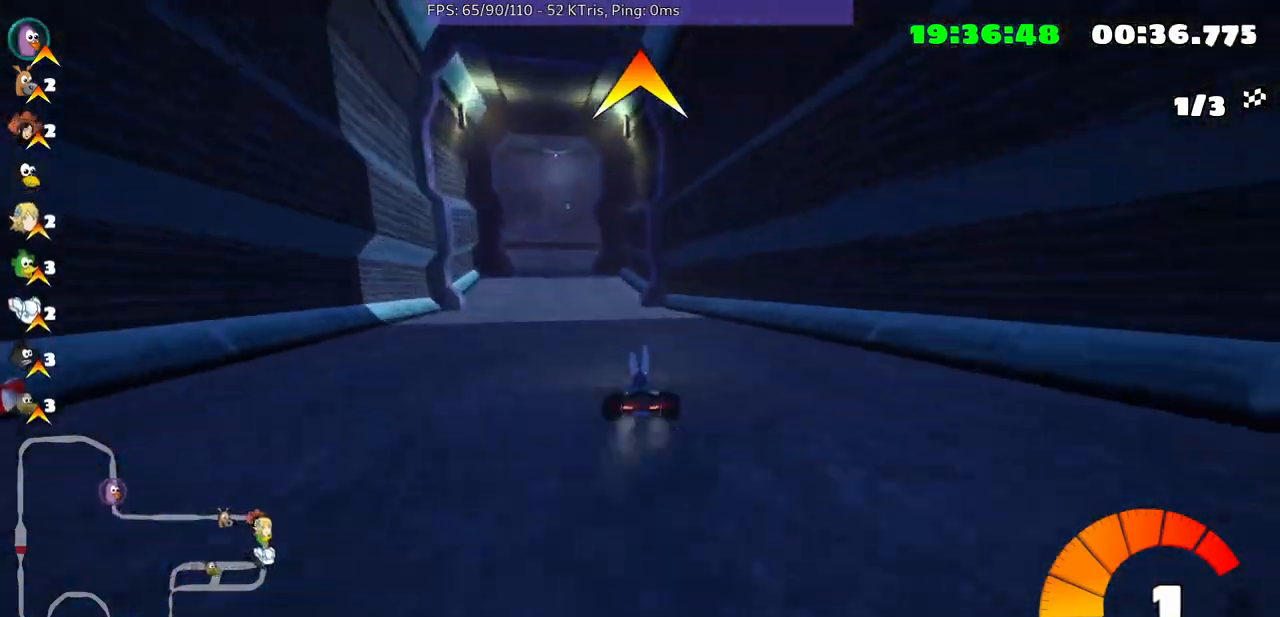
{"buttons": [], "left_stick": "right", "right_stick": "center", "events": [[200, "left_stick", "center"], [333, "left_stick", "right"]]}
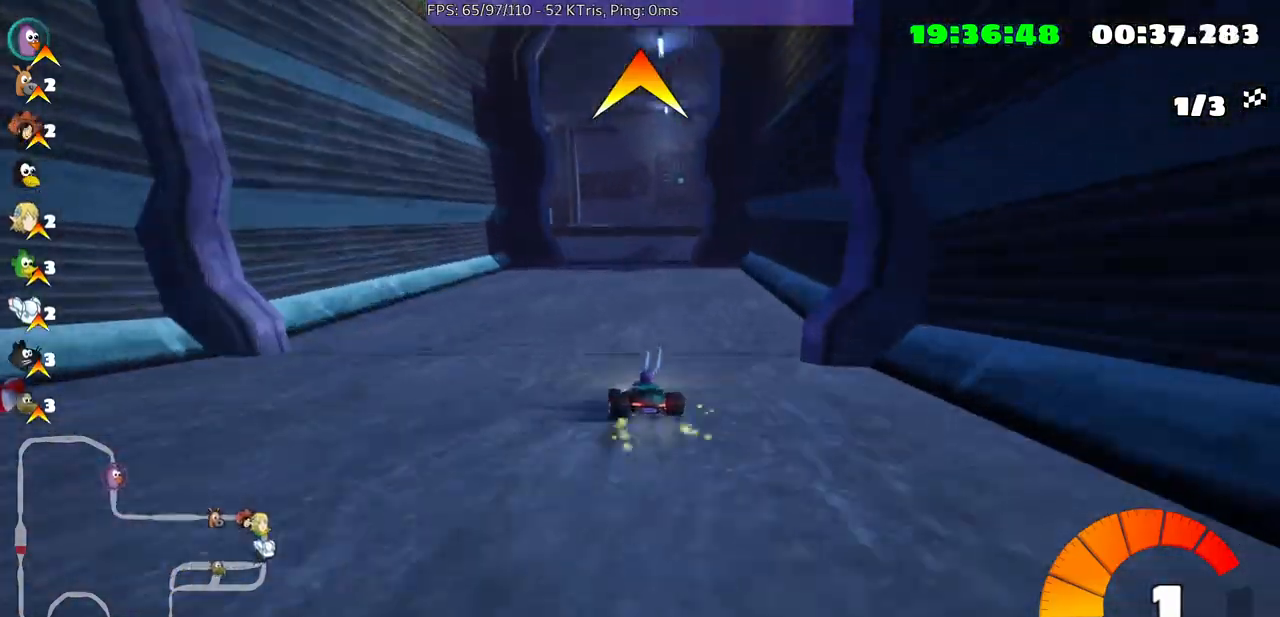
{"buttons": [], "left_stick": "left", "right_stick": "center", "events": [[167, "left_stick", "center"], [333, "left_stick", "left"]]}
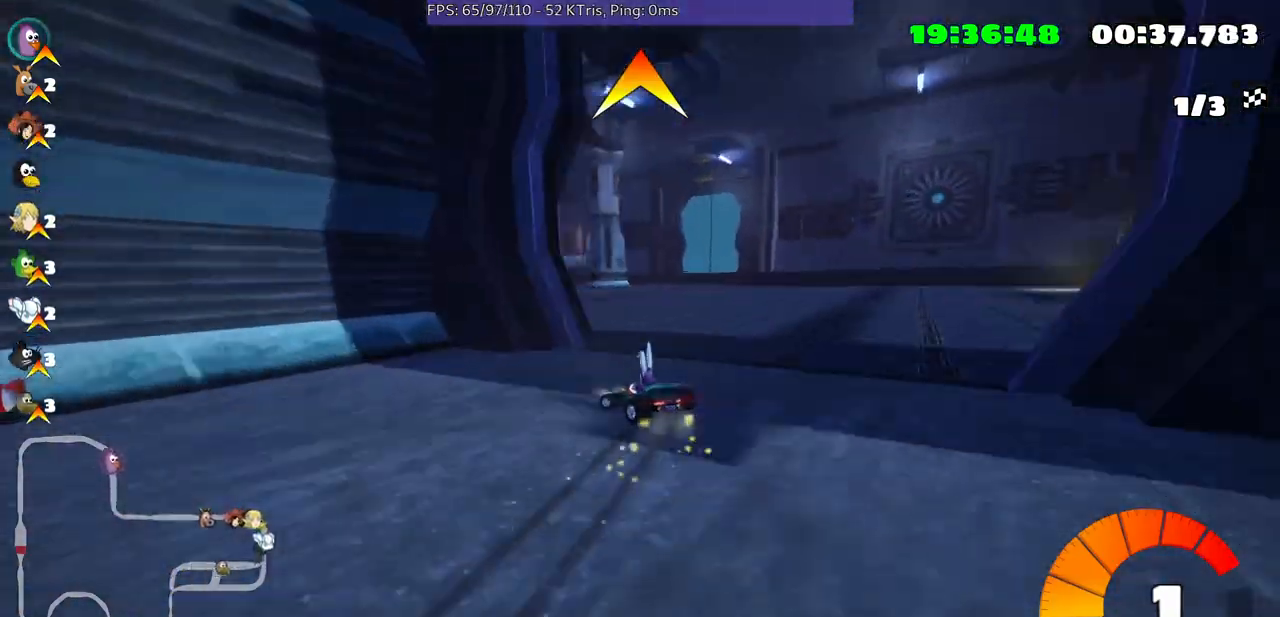
{"buttons": [], "left_stick": "center", "right_stick": "center", "events": [[300, "left_stick", "center"]]}
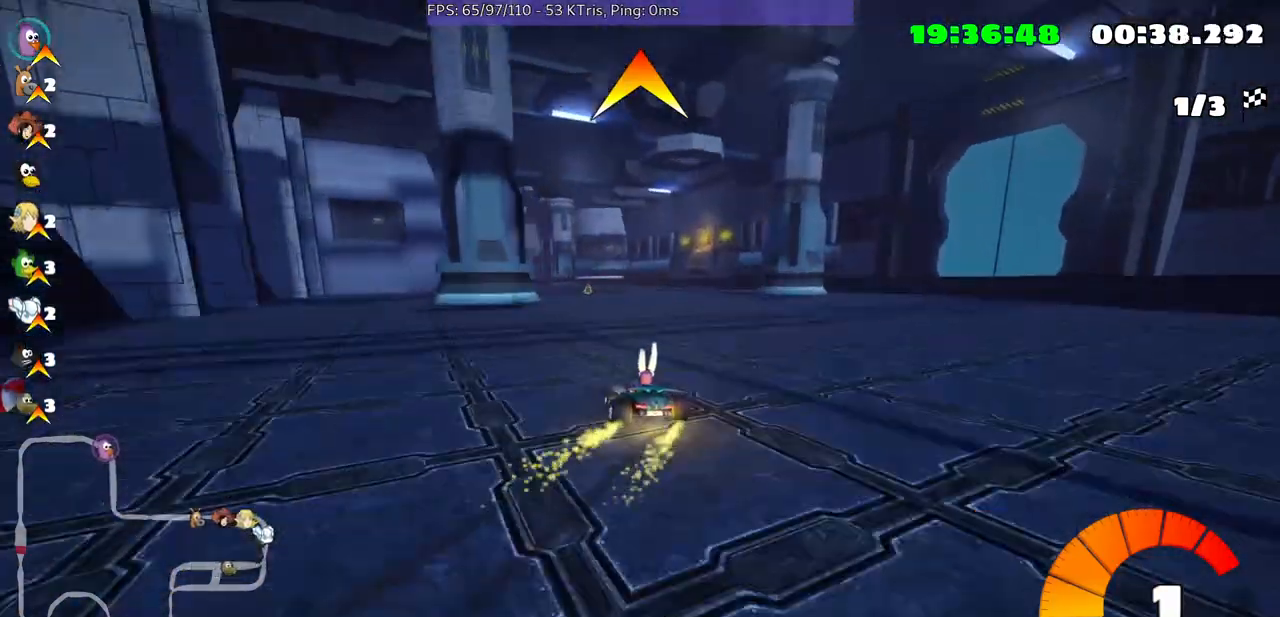
{"buttons": [], "left_stick": "right", "right_stick": "center", "events": [[500, "left_stick", "right"]]}
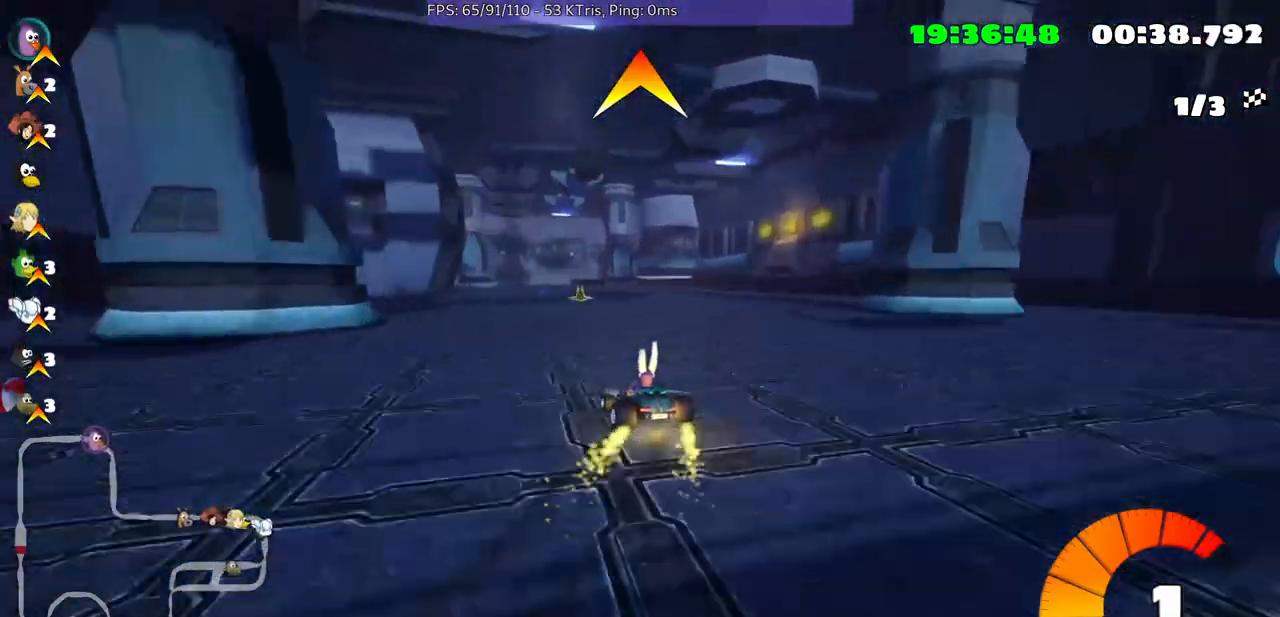
{"buttons": [], "left_stick": "center", "right_stick": "center", "events": [[167, "left_stick", "up-right"], [333, "left_stick", "center"]]}
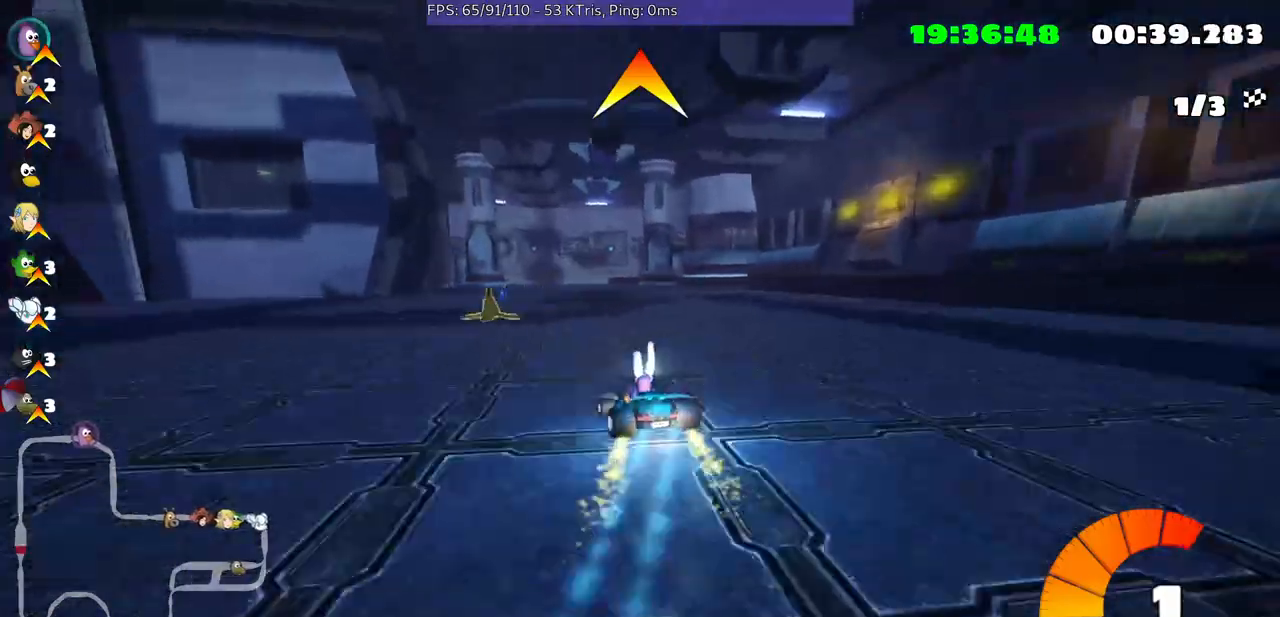
{"buttons": [], "left_stick": "center", "right_stick": "center", "events": [[200, "left_stick", "right"], [467, "left_stick", "center"]]}
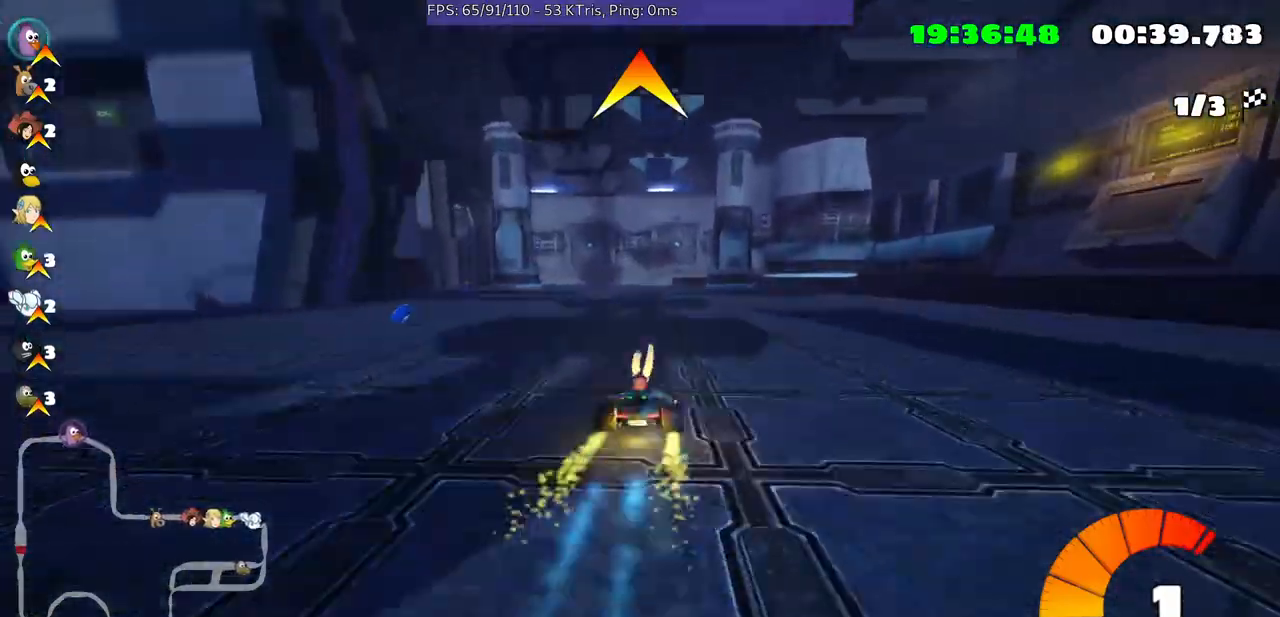
{"buttons": [], "left_stick": "center", "right_stick": "center", "events": []}
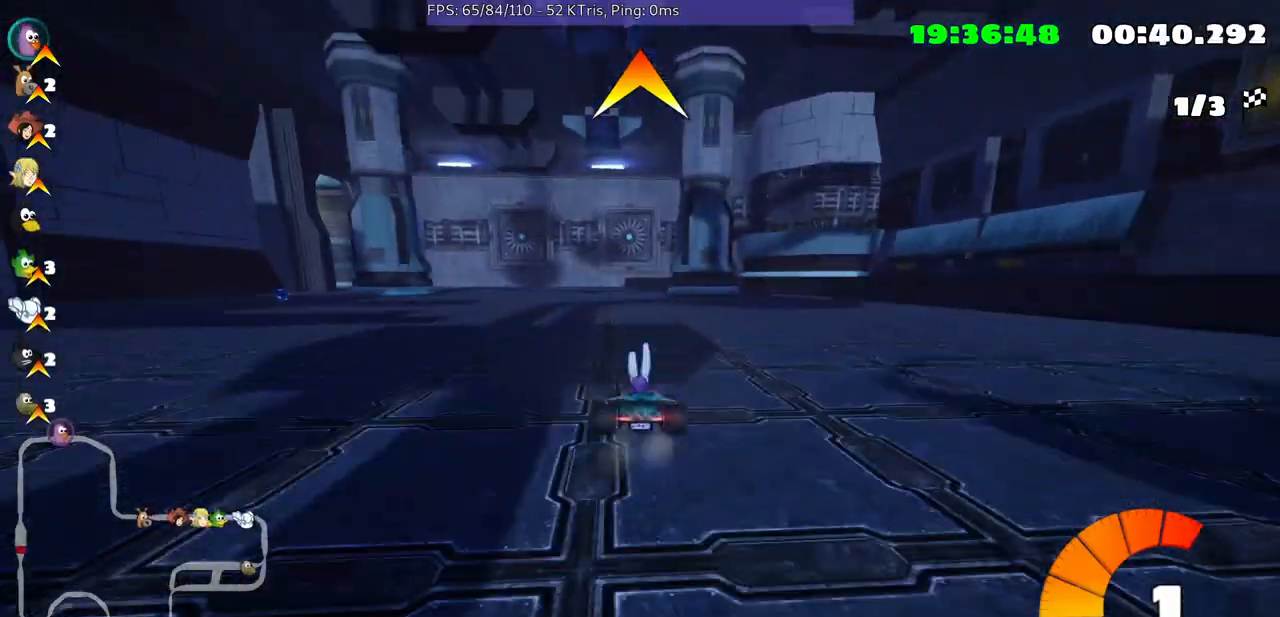
{"buttons": [], "left_stick": "center", "right_stick": "center", "events": [[33, "left_stick", "left"], [233, "left_stick", "center"]]}
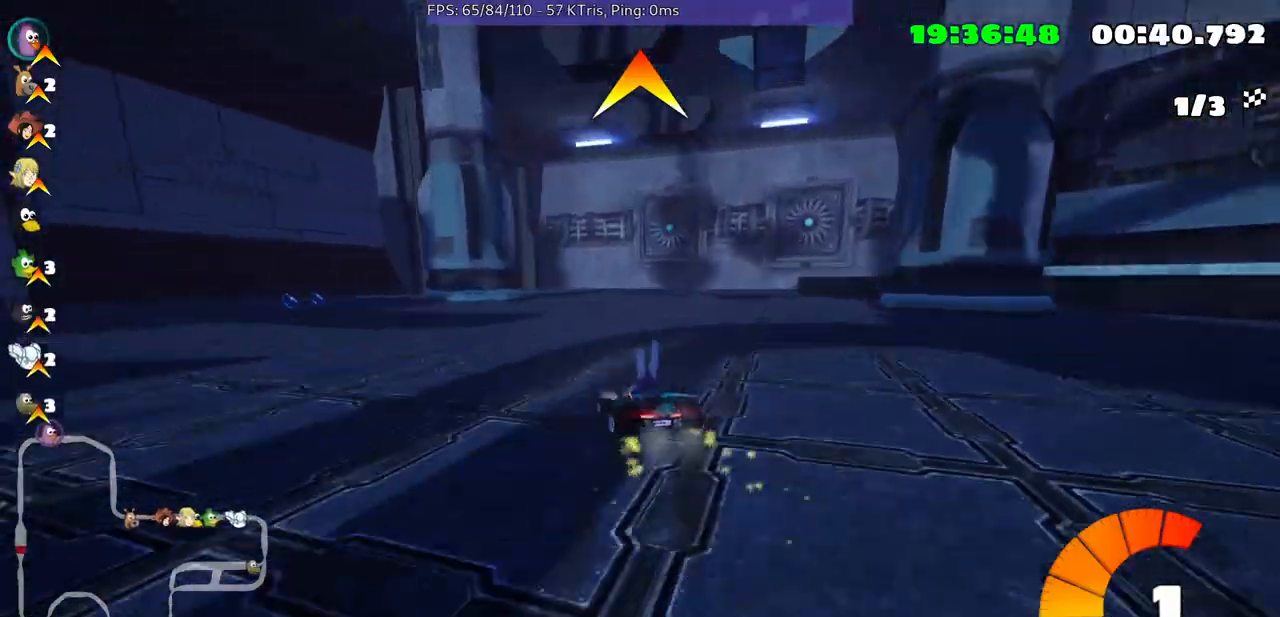
{"buttons": [], "left_stick": "up-right", "right_stick": "center", "events": [[133, "left_stick", "up-right"]]}
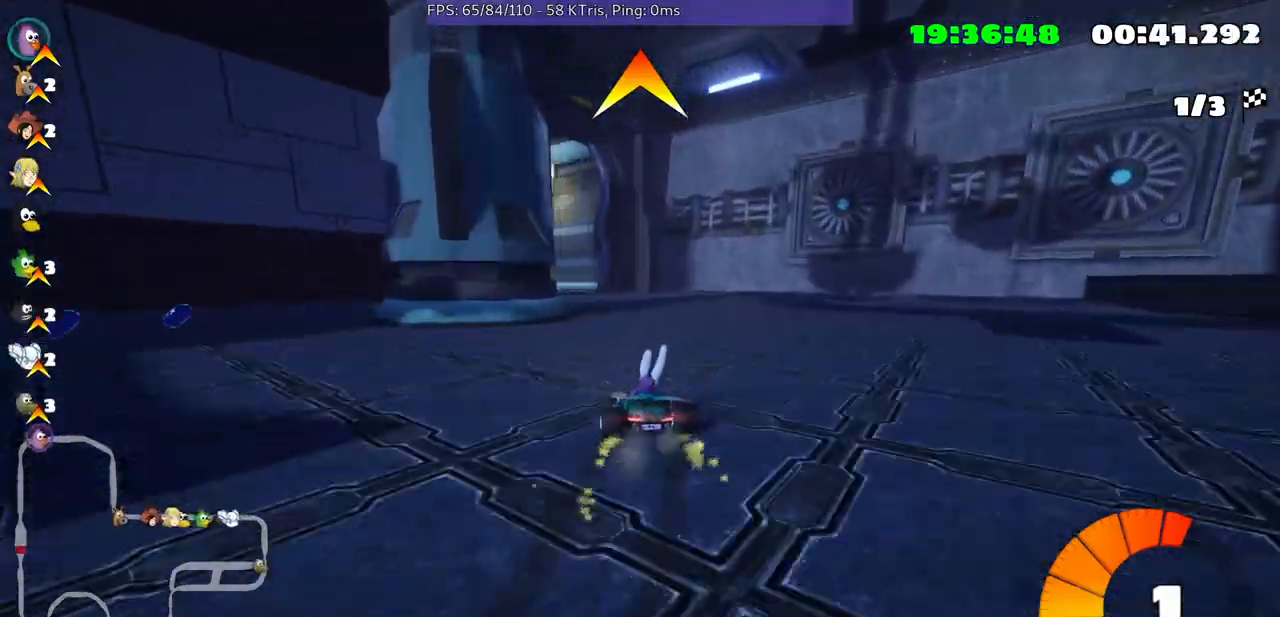
{"buttons": [], "left_stick": "center", "right_stick": "center", "events": [[33, "left_stick", "center"]]}
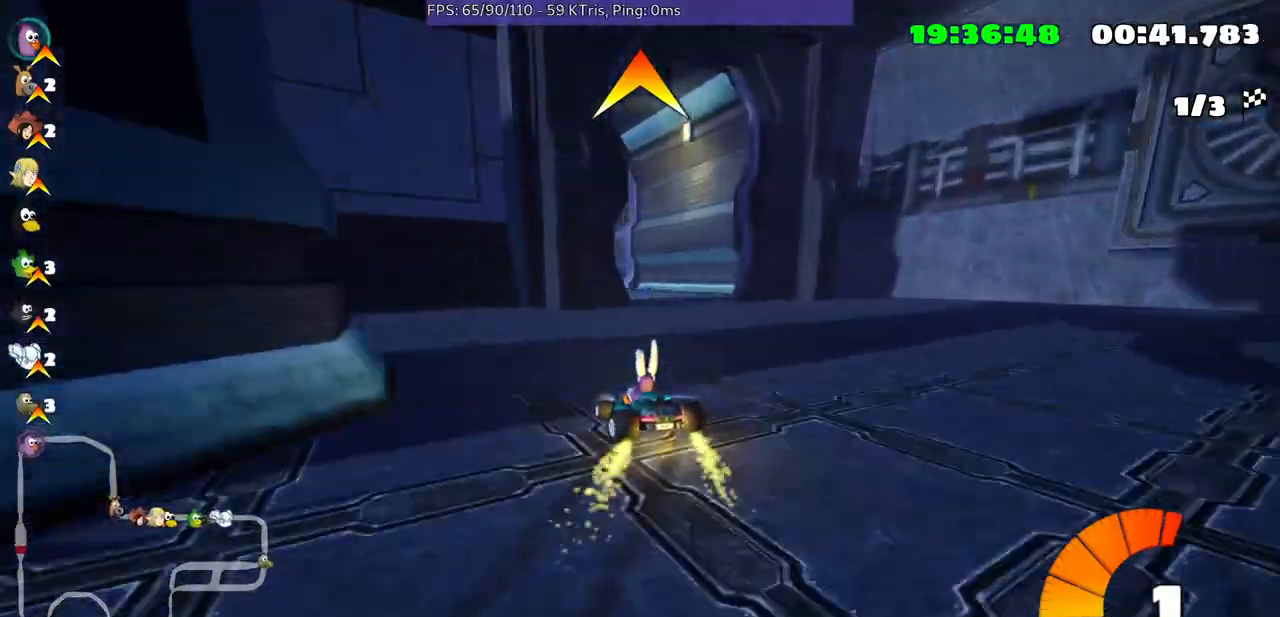
{"buttons": [], "left_stick": "up-right", "right_stick": "center", "events": [[100, "left_stick", "up-right"]]}
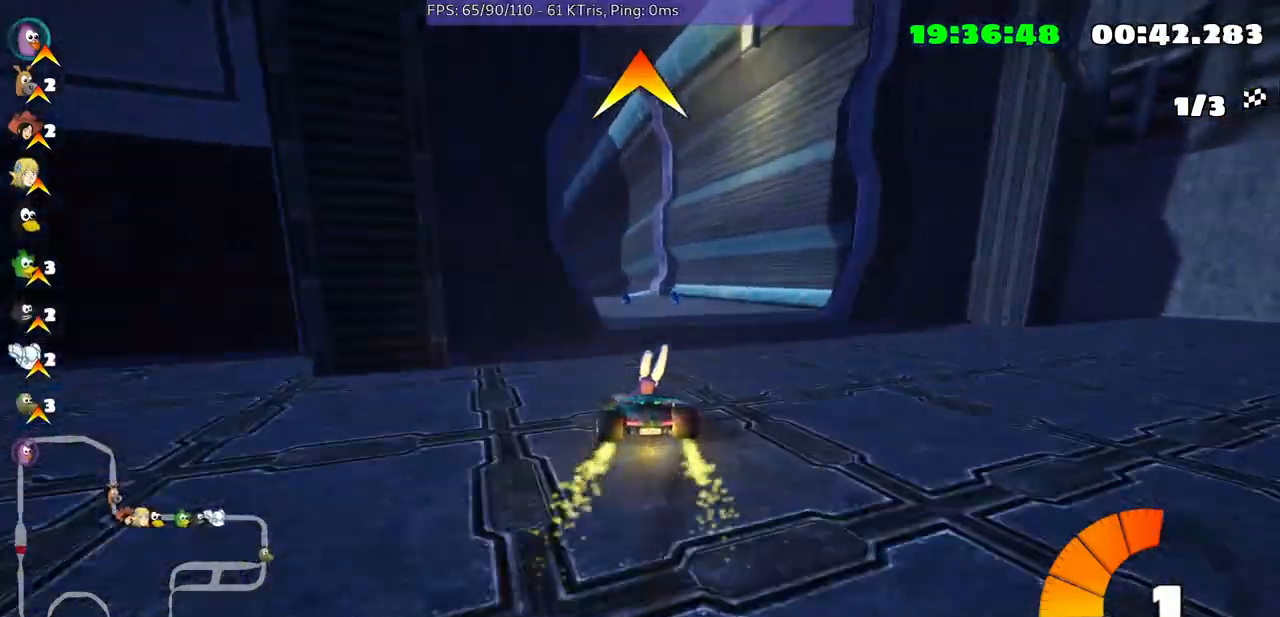
{"buttons": [], "left_stick": "center", "right_stick": "center", "events": [[300, "left_stick", "center"]]}
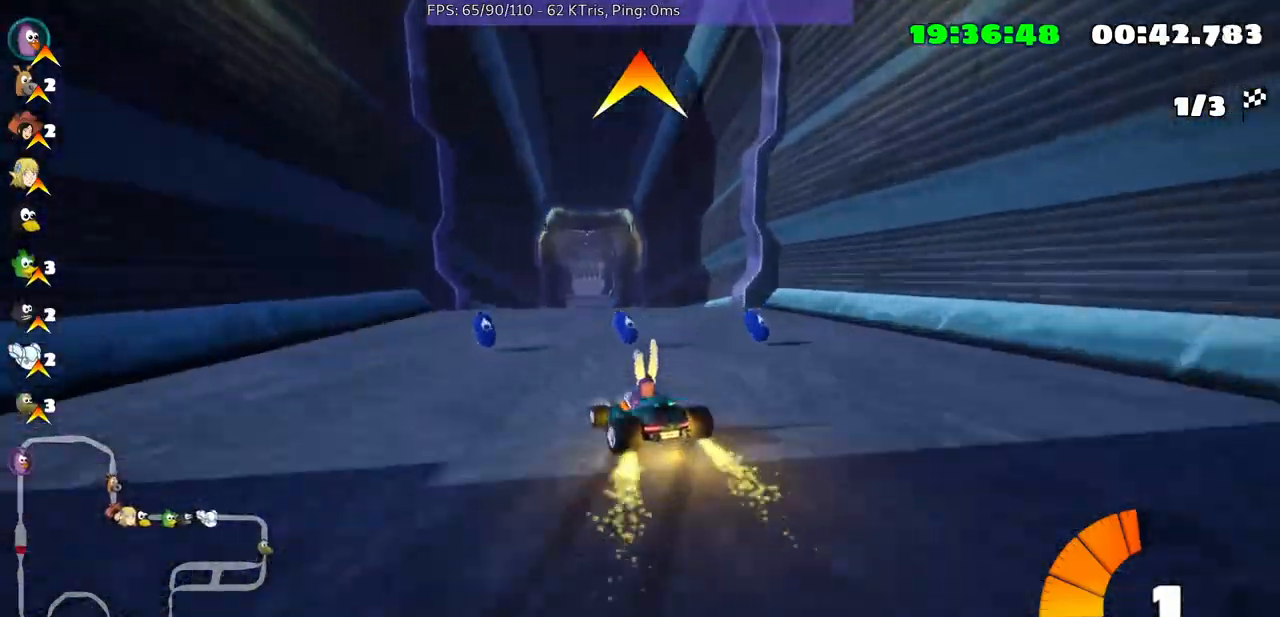
{"buttons": [], "left_stick": "right", "right_stick": "center", "events": [[167, "left_stick", "right"]]}
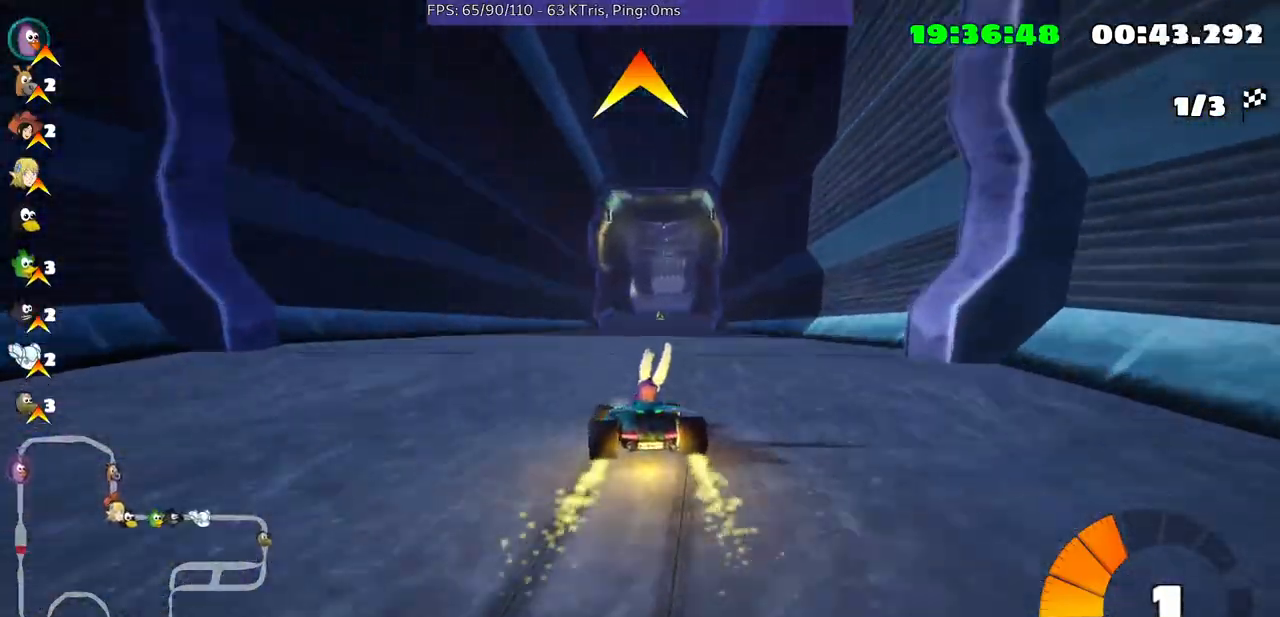
{"buttons": [], "left_stick": "right", "right_stick": "center", "events": []}
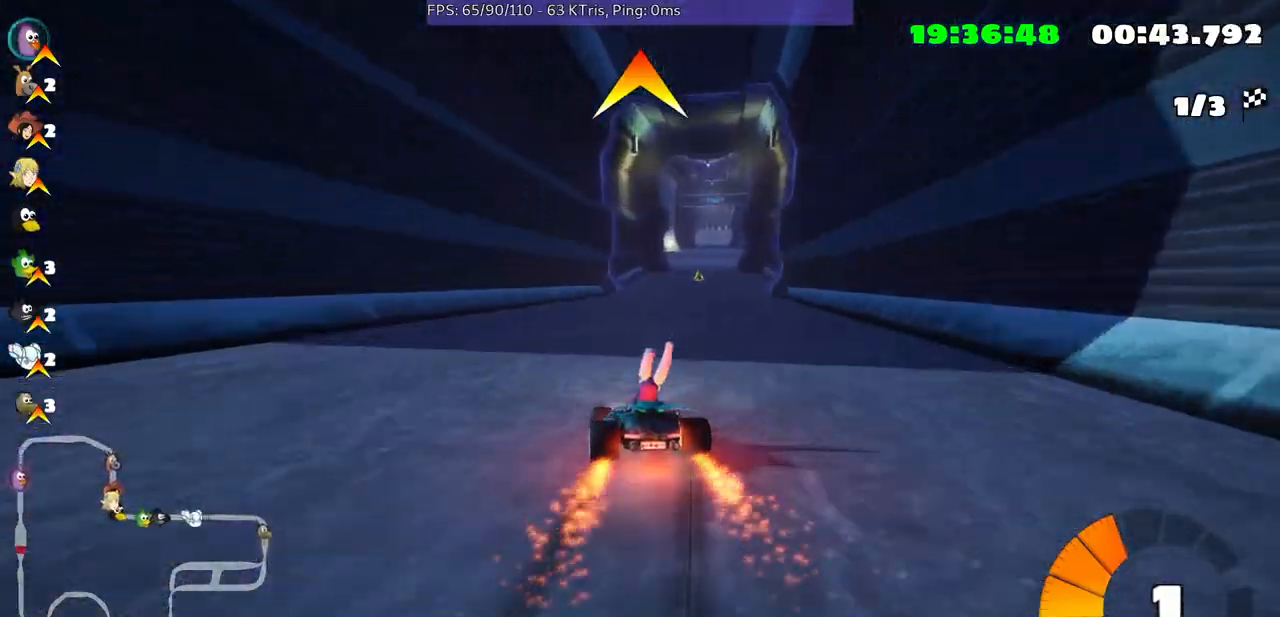
{"buttons": [], "left_stick": "center", "right_stick": "center", "events": [[233, "left_stick", "center"]]}
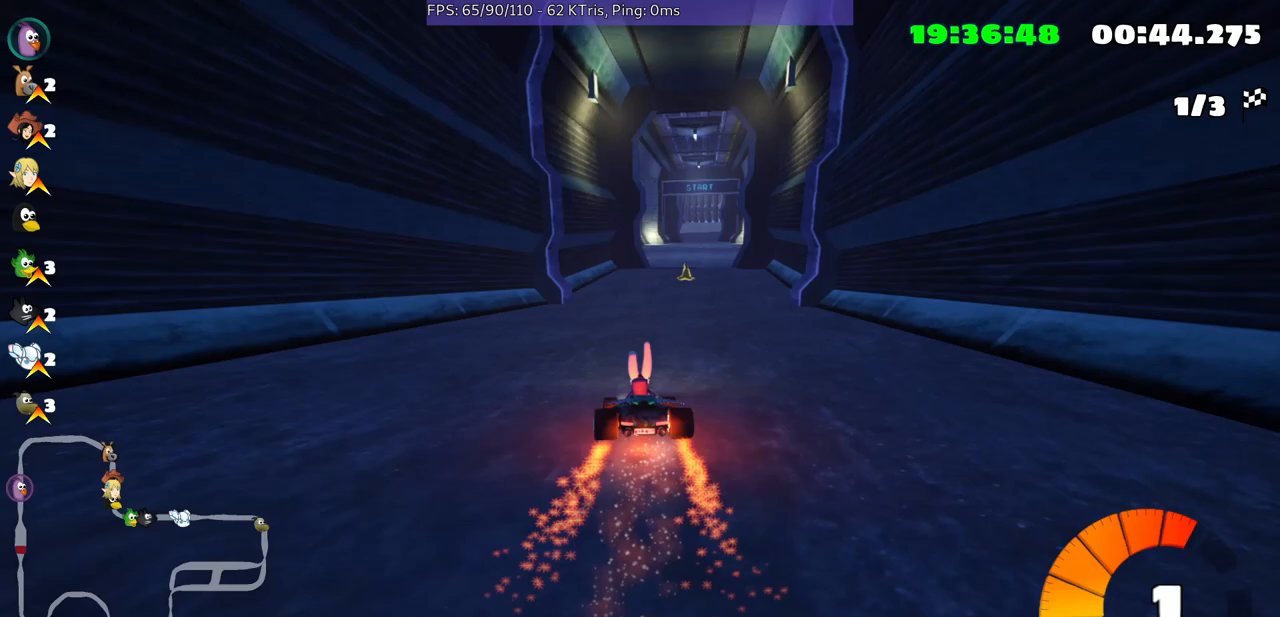
{"buttons": [], "left_stick": "center", "right_stick": "center", "events": []}
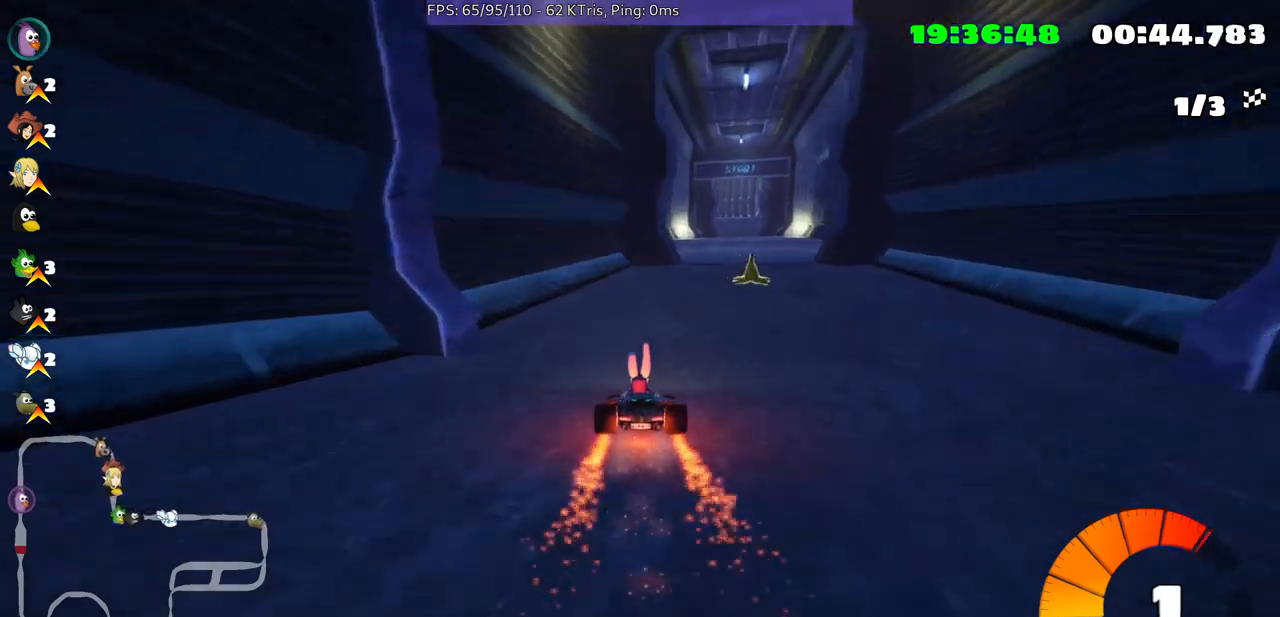
{"buttons": [], "left_stick": "center", "right_stick": "center", "events": [[33, "left_stick", "right"], [467, "left_stick", "center"]]}
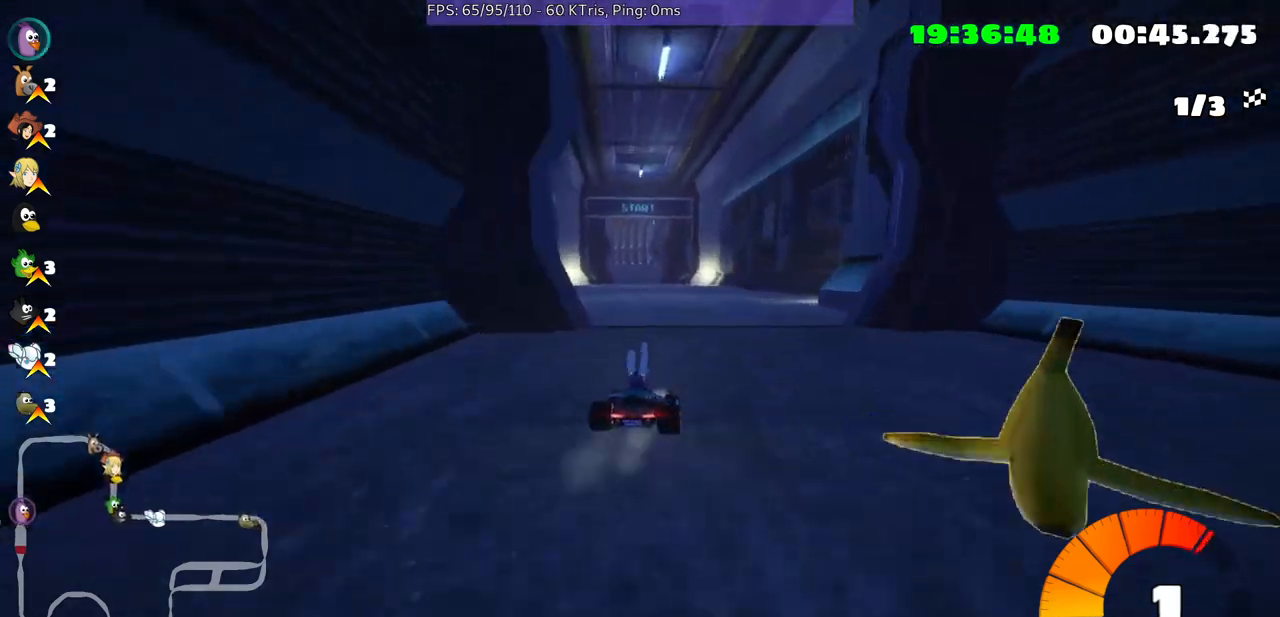
{"buttons": [], "left_stick": "center", "right_stick": "center", "events": [[167, "left_stick", "left"], [333, "left_stick", "center"]]}
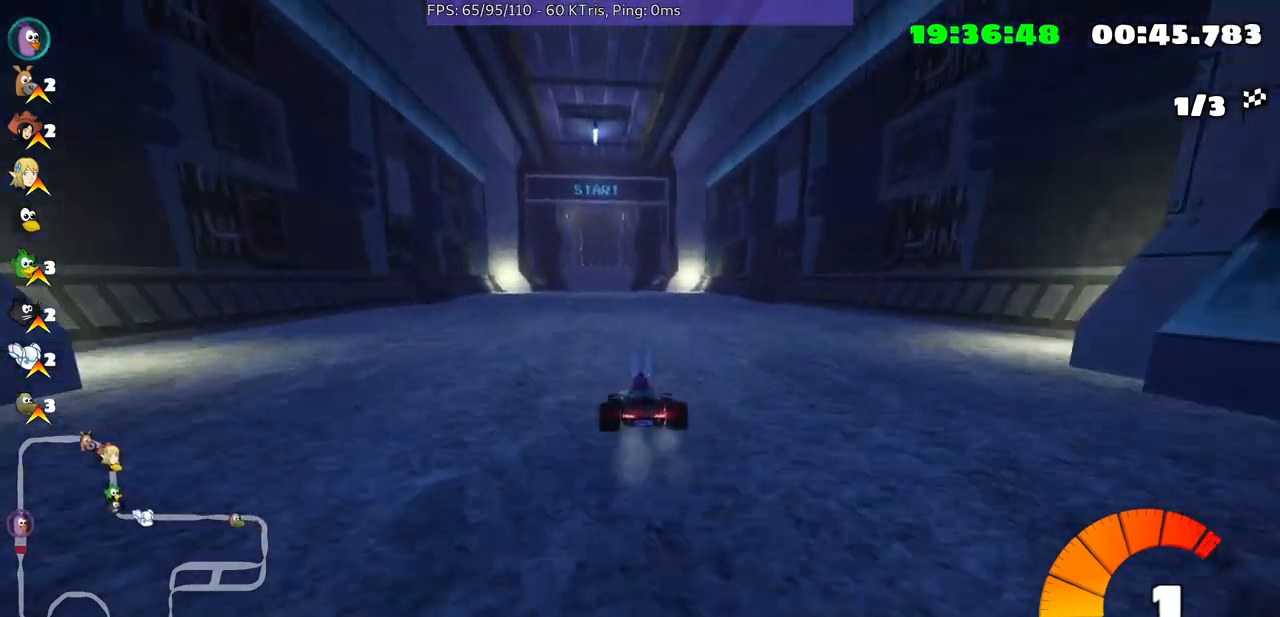
{"buttons": [], "left_stick": "center", "right_stick": "center", "events": []}